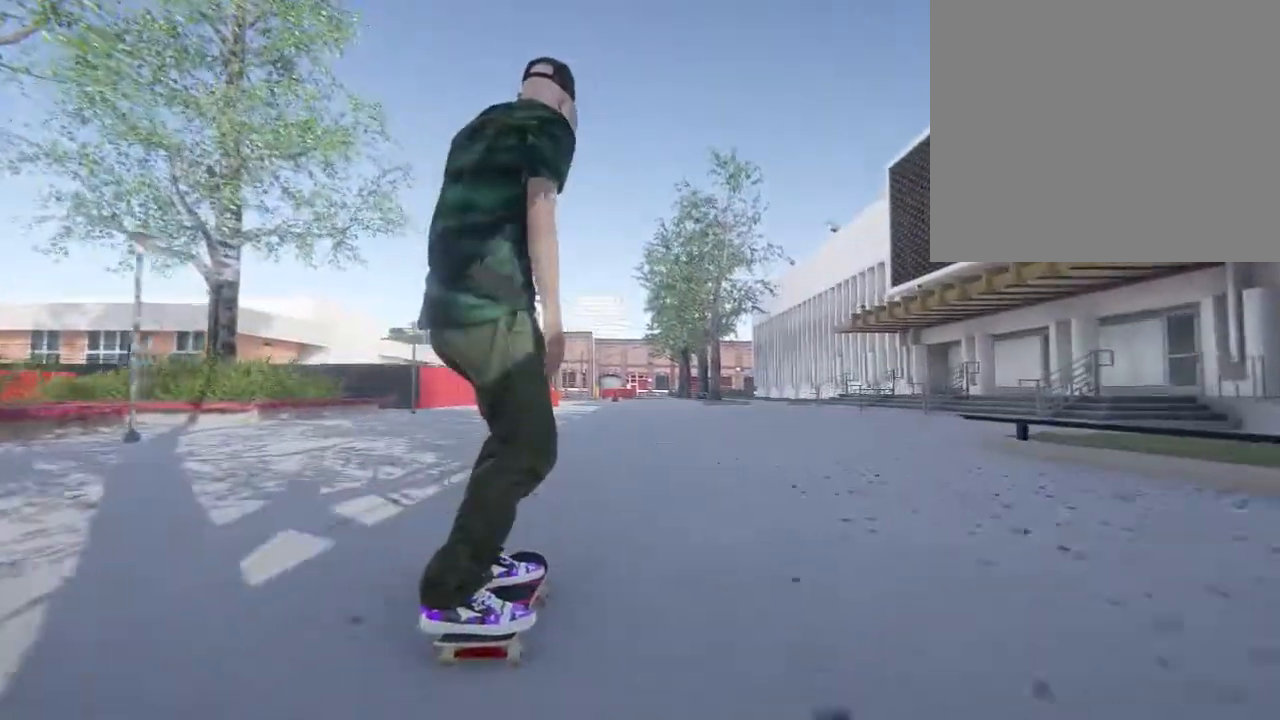
Gameplay with a controller (PlayStation layout); each line is a JSON object with the inputs held at the frame after it. "events" lists button and stick changes between this image and that frame as [ms after this image, input, new state], when the widget could be followed in between.
{"buttons": ["R2"], "left_stick": "center", "right_stick": "center", "events": [[83, "L2", "up"], [200, "R2", "down"]]}
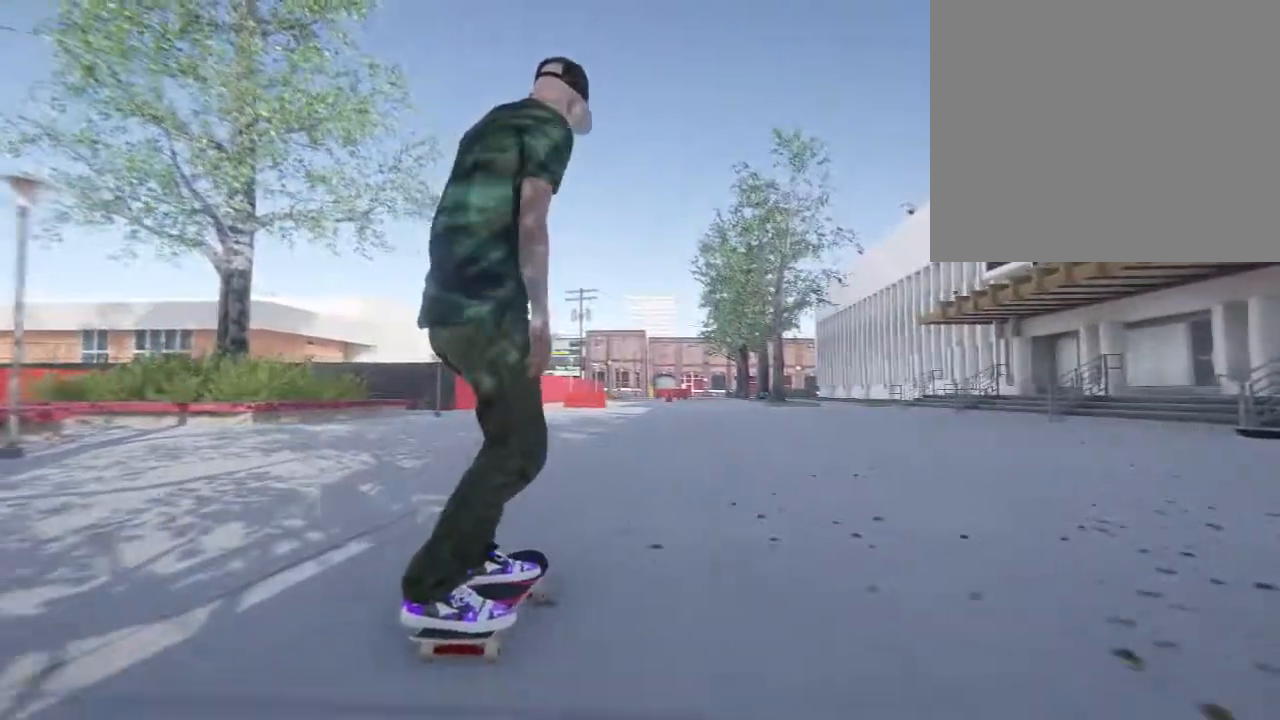
{"buttons": ["R2"], "left_stick": "center", "right_stick": "center", "events": []}
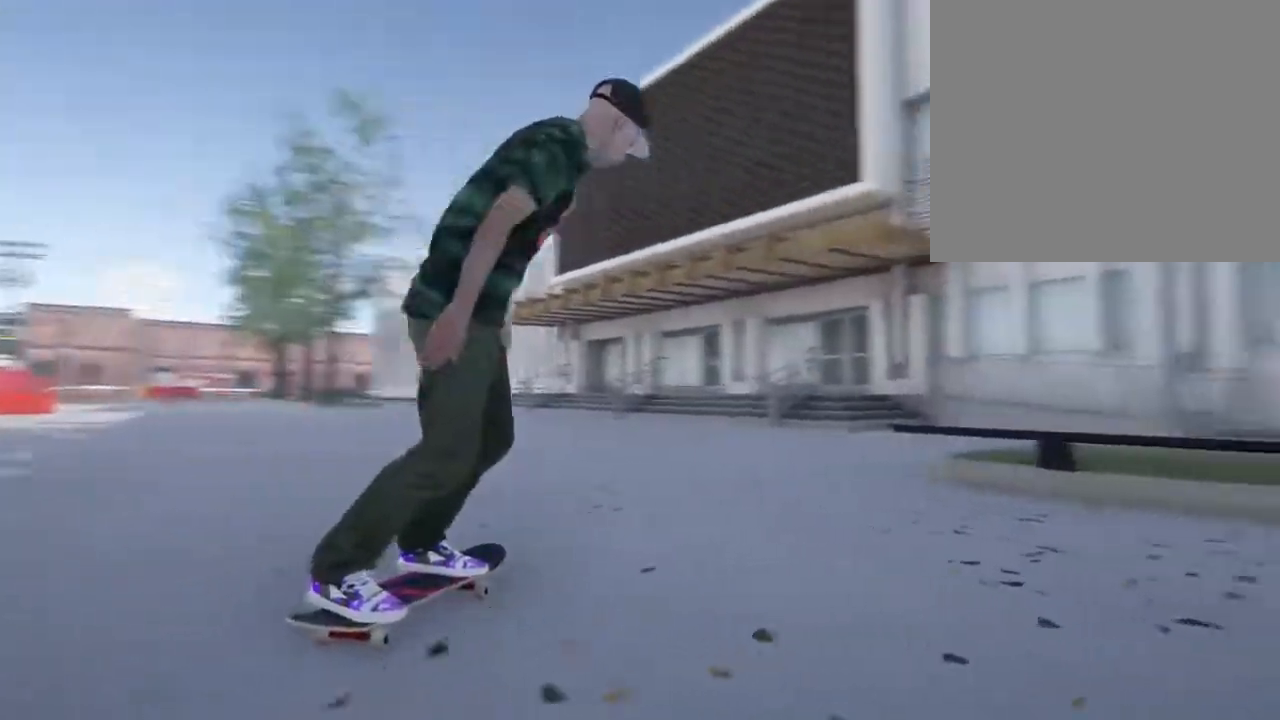
{"buttons": ["R2"], "left_stick": "center", "right_stick": "center", "events": []}
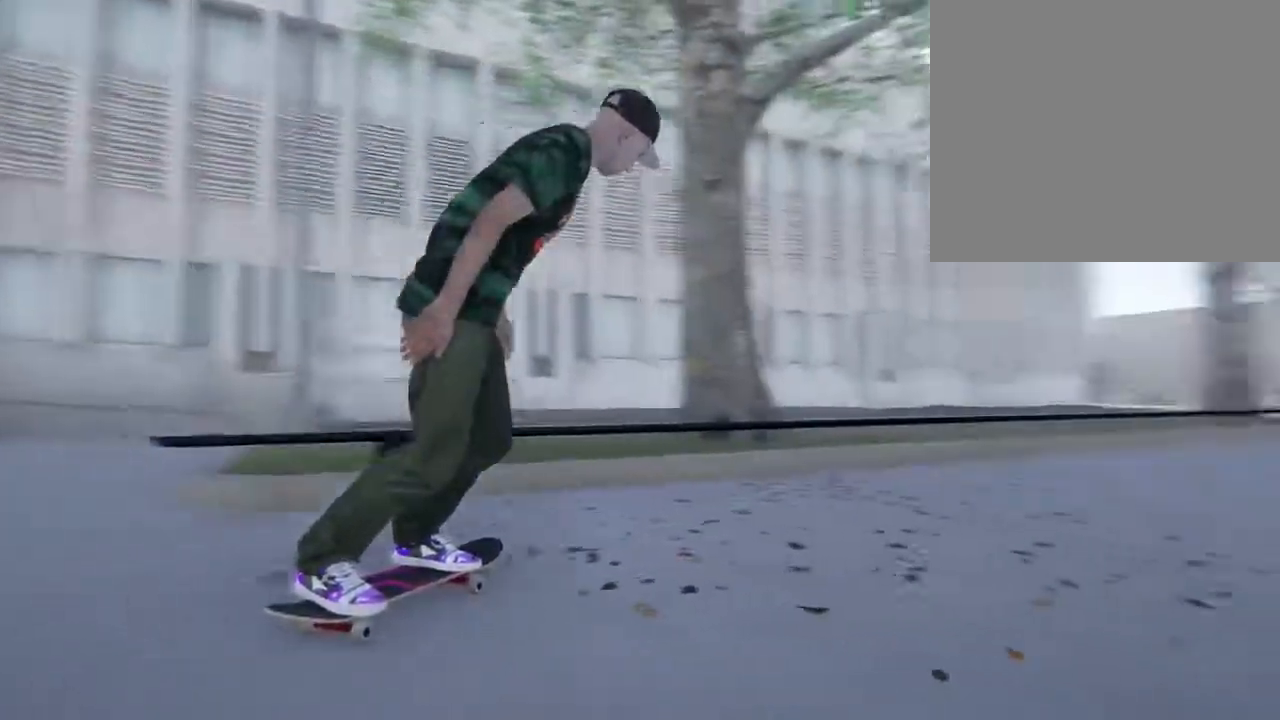
{"buttons": ["CROSS"], "left_stick": "center", "right_stick": "center", "events": [[150, "R2", "up"], [500, "CROSS", "down"]]}
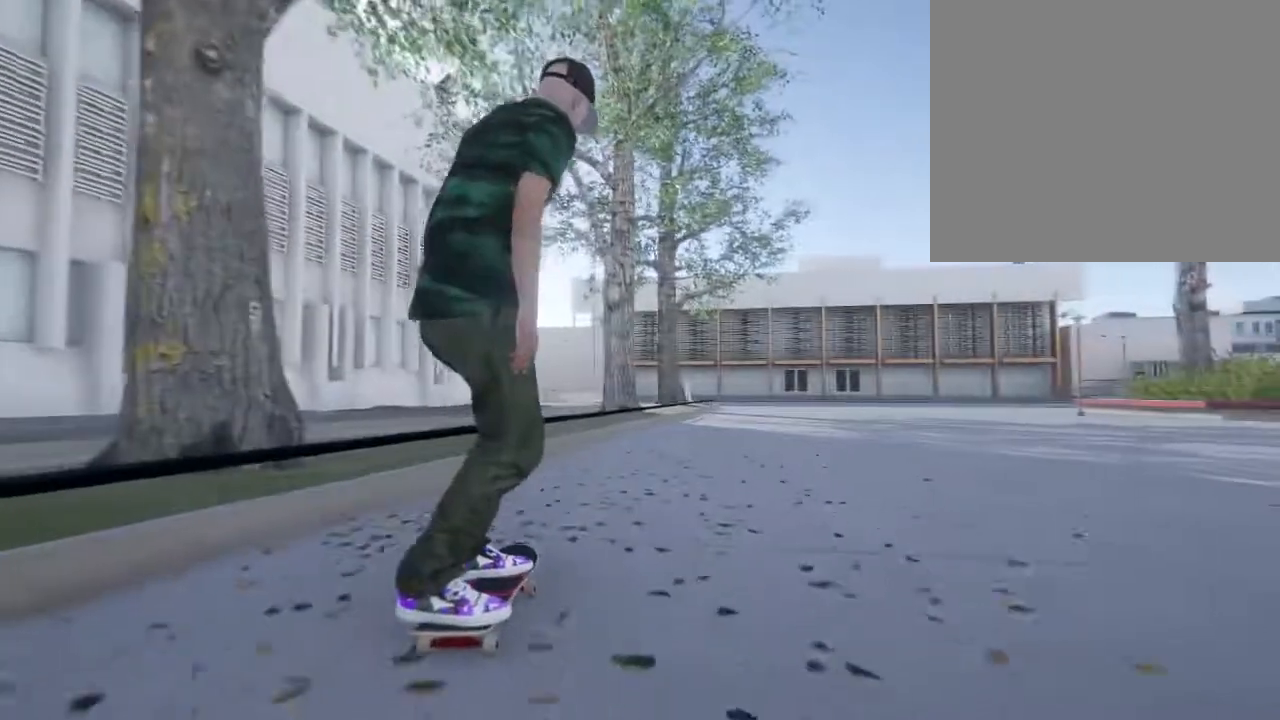
{"buttons": [], "left_stick": "center", "right_stick": "center", "events": [[100, "R2", "down"], [400, "R2", "up"], [433, "CROSS", "up"]]}
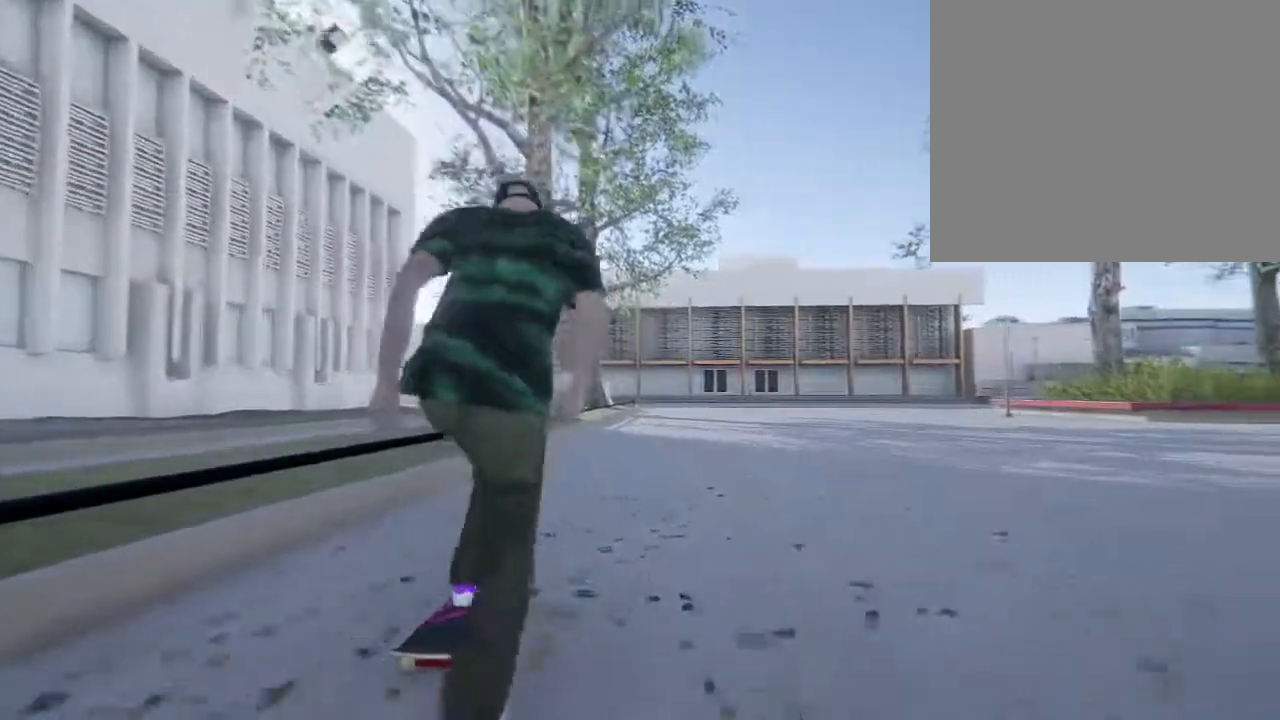
{"buttons": [], "left_stick": "center", "right_stick": "center", "events": []}
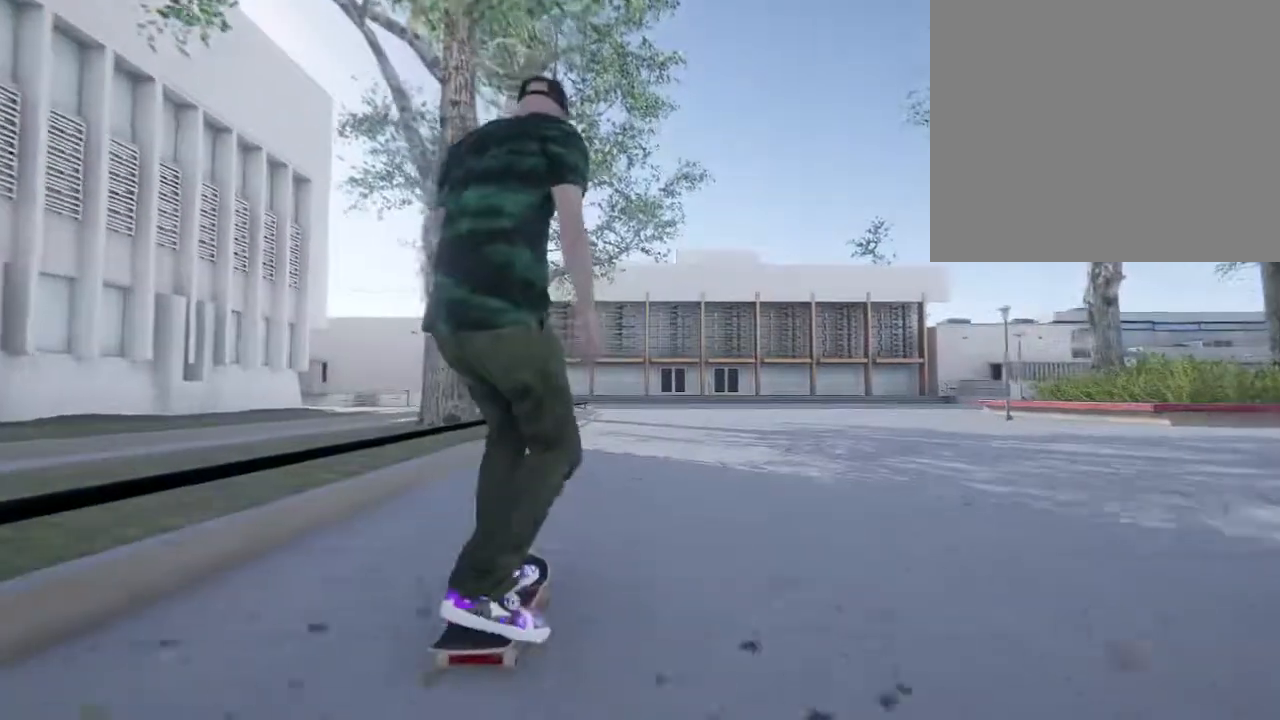
{"buttons": [], "left_stick": "center", "right_stick": "center", "events": []}
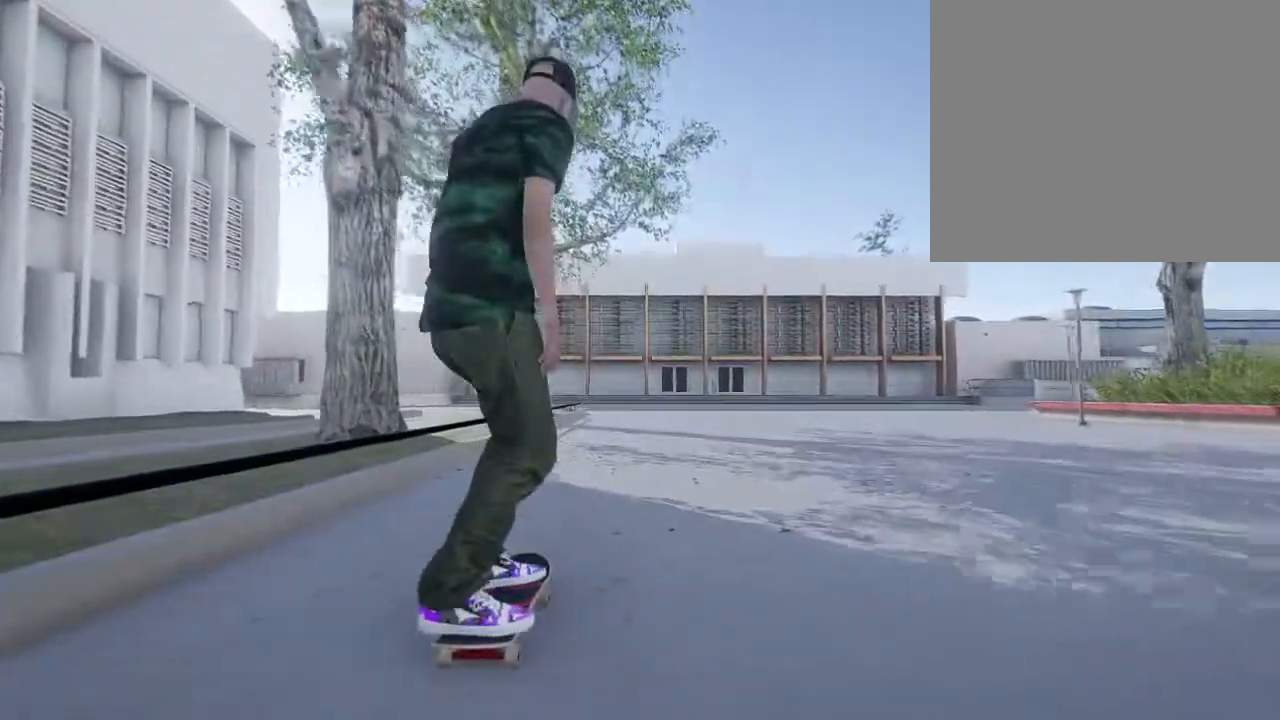
{"buttons": [], "left_stick": "center", "right_stick": "center", "events": [[217, "right_stick", "down"], [400, "right_stick", "center"]]}
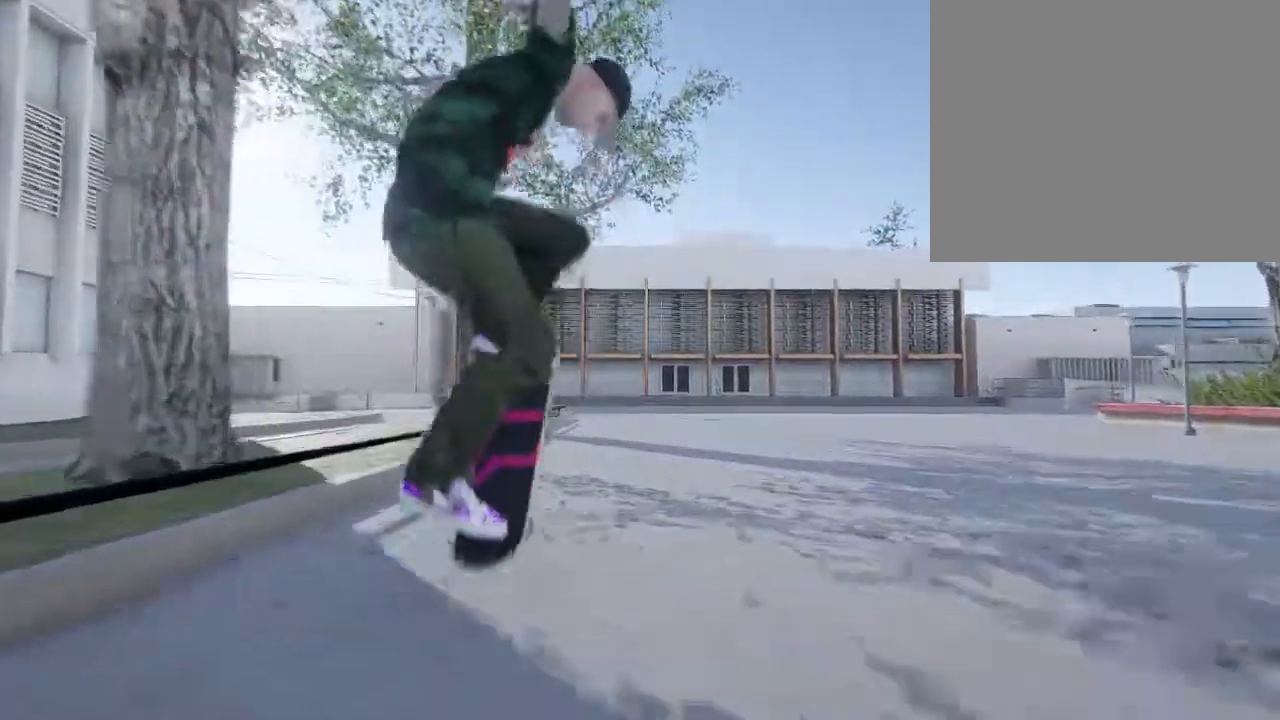
{"buttons": [], "left_stick": "center", "right_stick": "center", "events": []}
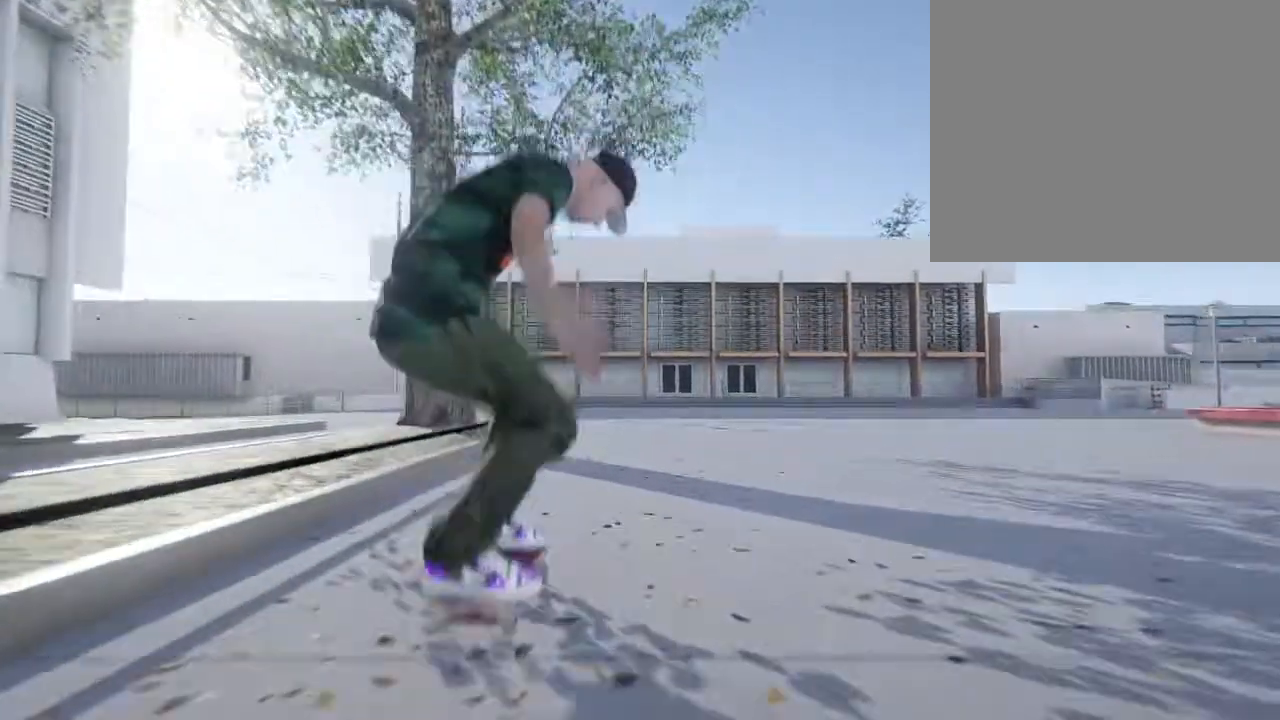
{"buttons": ["R2"], "left_stick": "center", "right_stick": "center", "events": [[317, "R2", "down"]]}
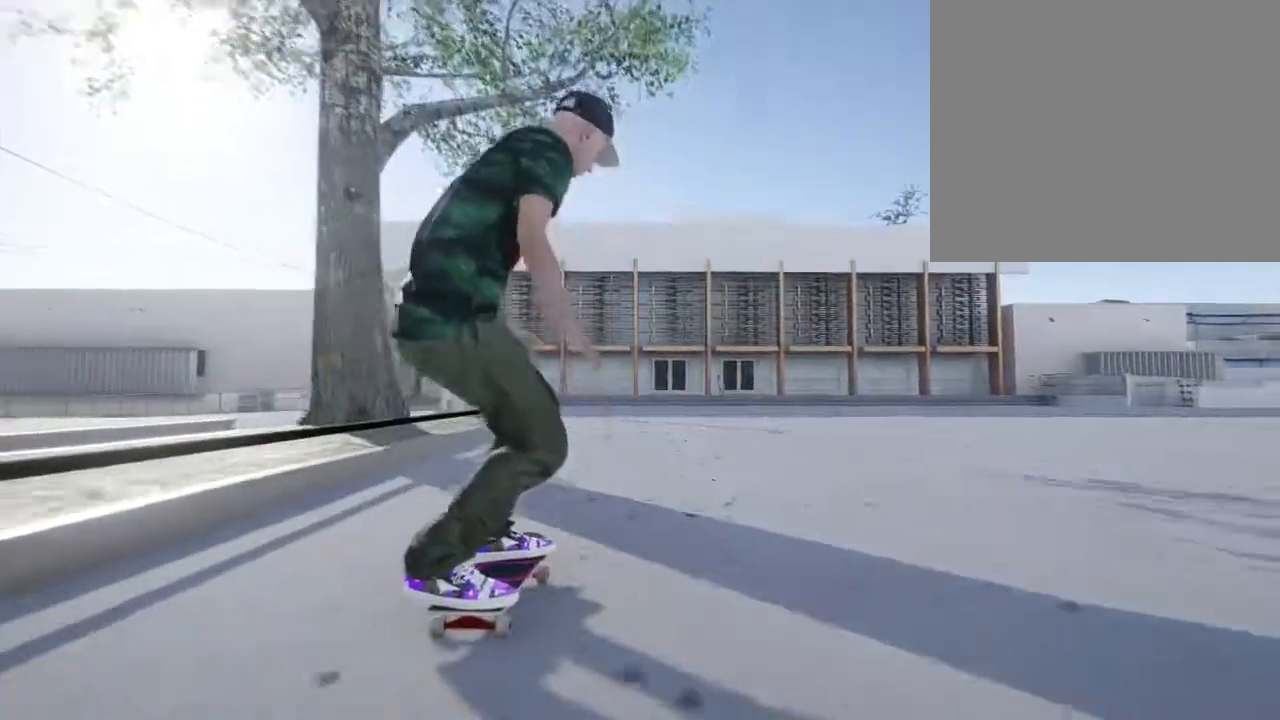
{"buttons": [], "left_stick": "center", "right_stick": "center", "events": [[200, "R2", "up"]]}
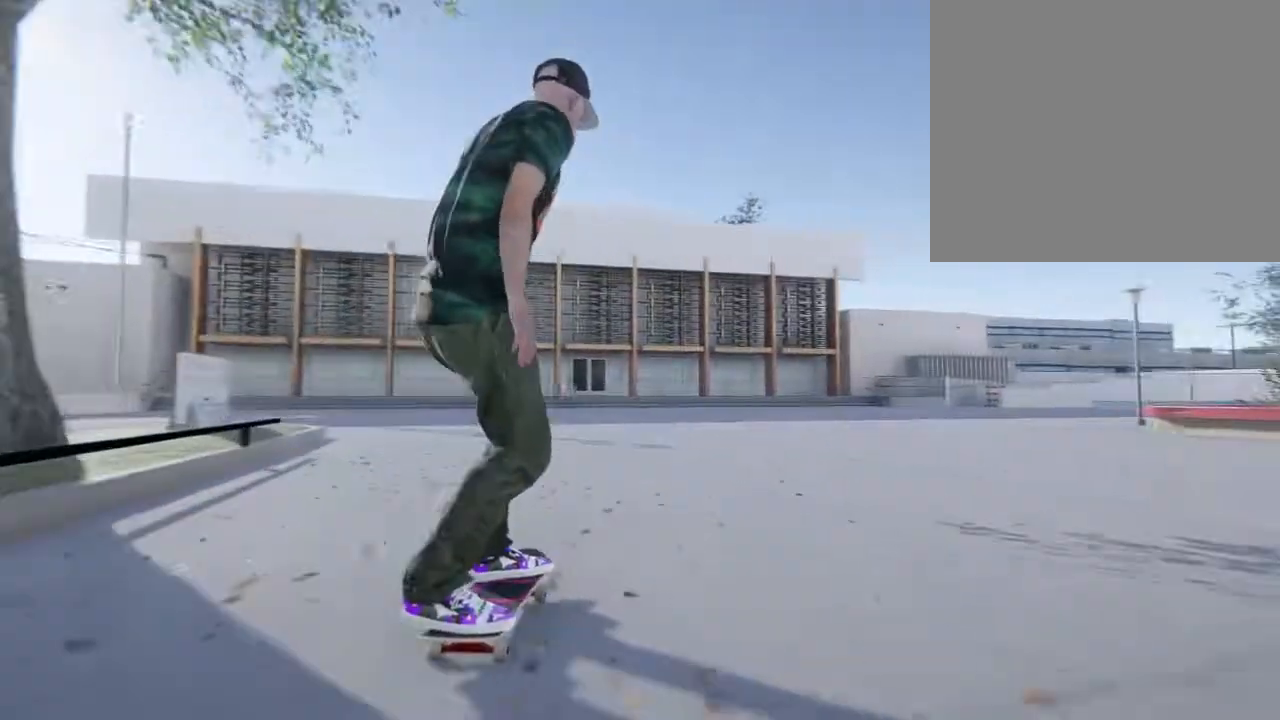
{"buttons": ["L2"], "left_stick": "center", "right_stick": "center", "events": [[217, "L2", "down"]]}
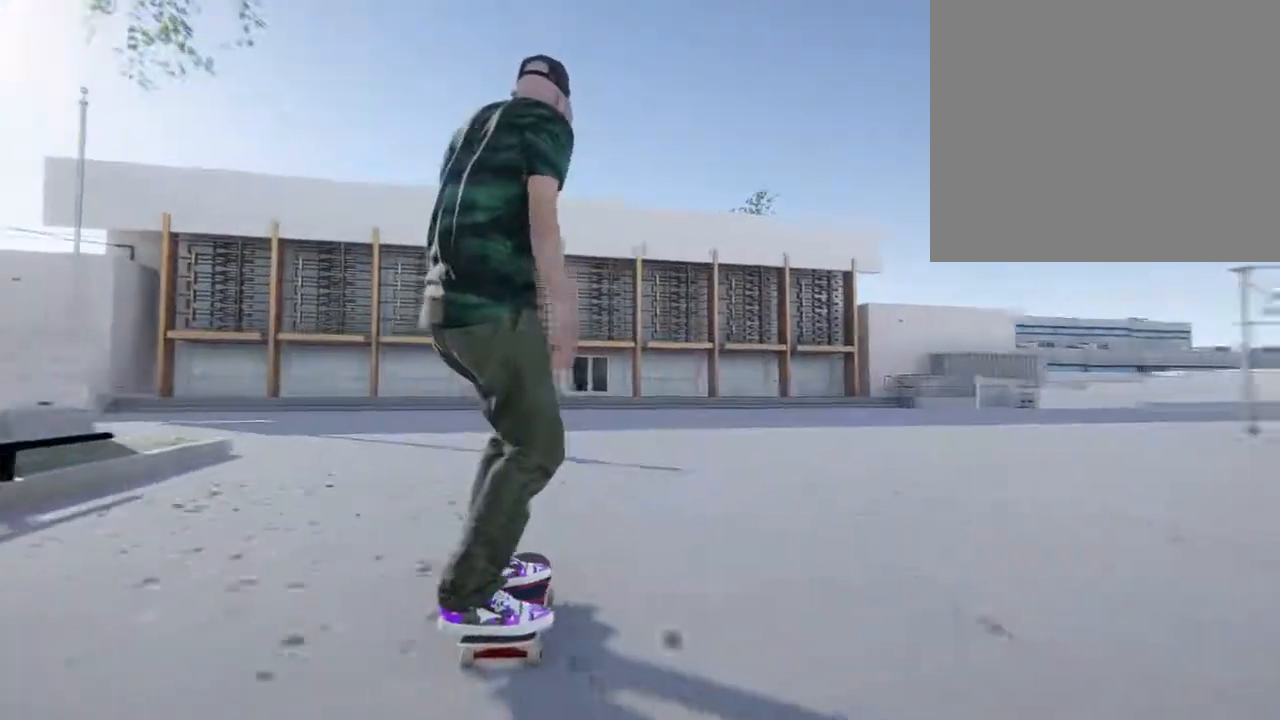
{"buttons": ["CROSS"], "left_stick": "center", "right_stick": "center", "events": [[183, "L2", "up"], [417, "CROSS", "down"]]}
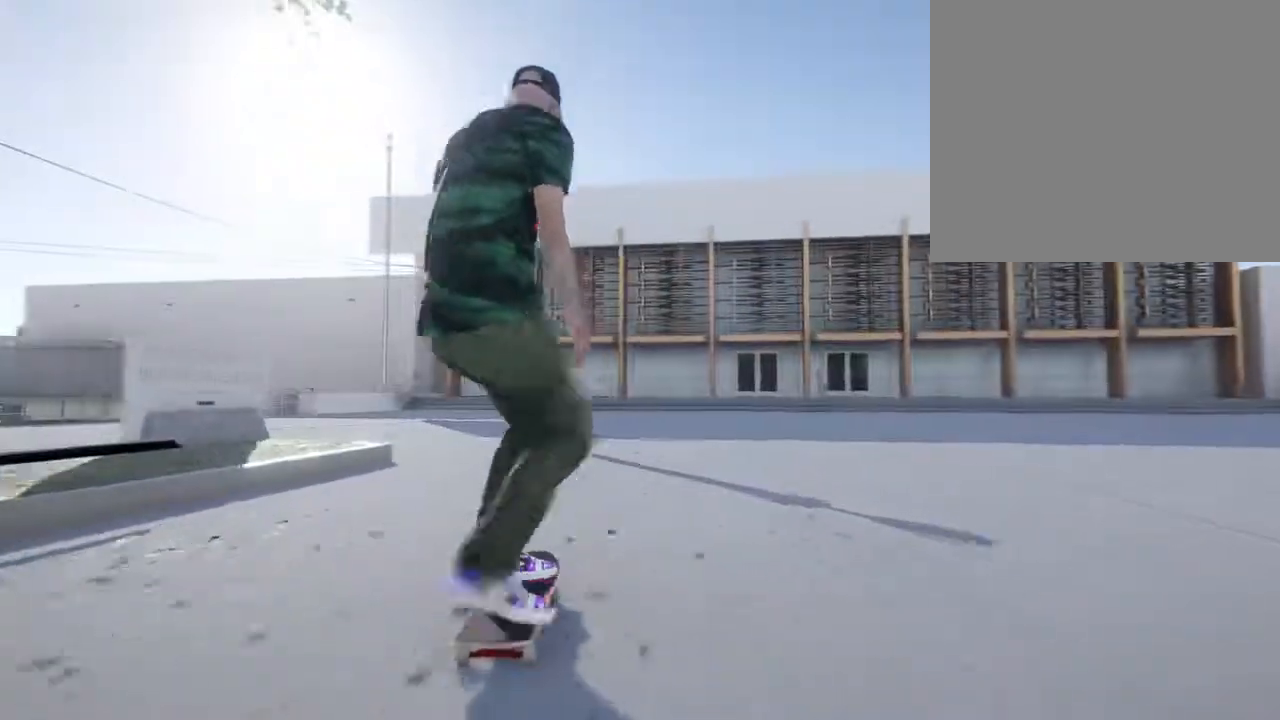
{"buttons": ["R2"], "left_stick": "center", "right_stick": "center", "events": [[67, "CROSS", "up"], [433, "R2", "down"]]}
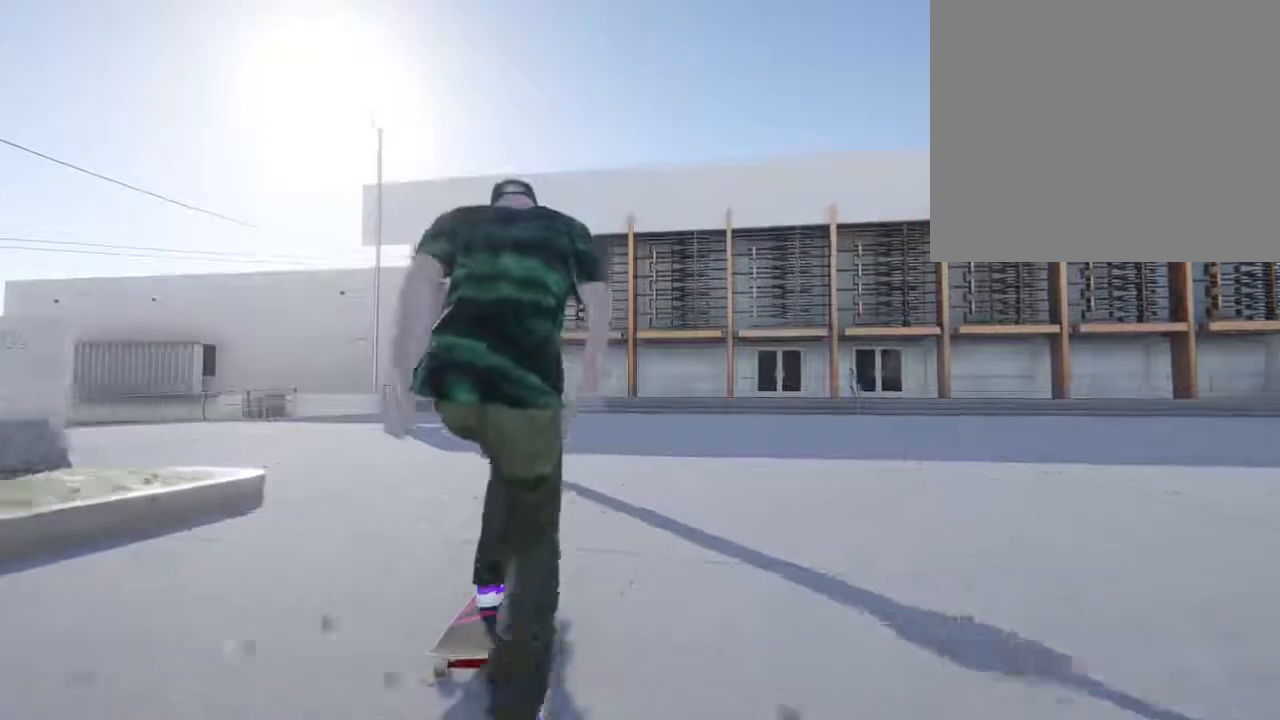
{"buttons": ["R2"], "left_stick": "center", "right_stick": "center", "events": []}
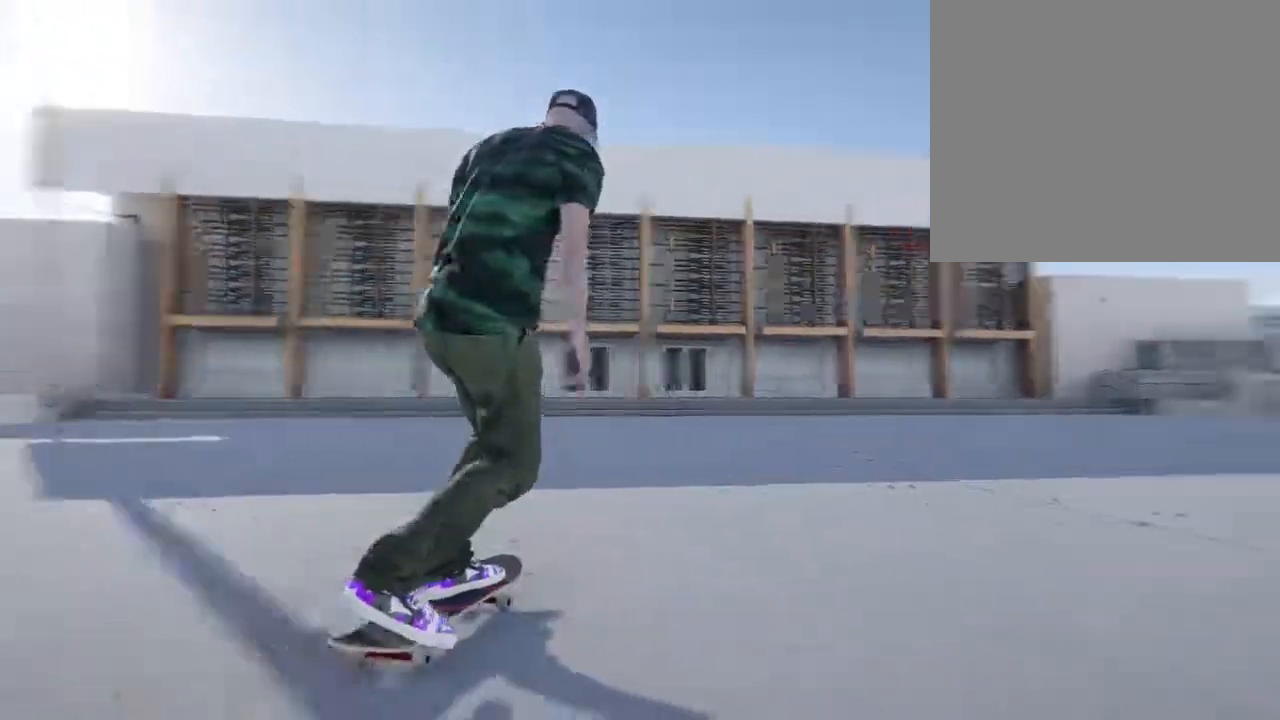
{"buttons": ["R2"], "left_stick": "center", "right_stick": "center", "events": [[100, "R2", "up"], [267, "R2", "down"]]}
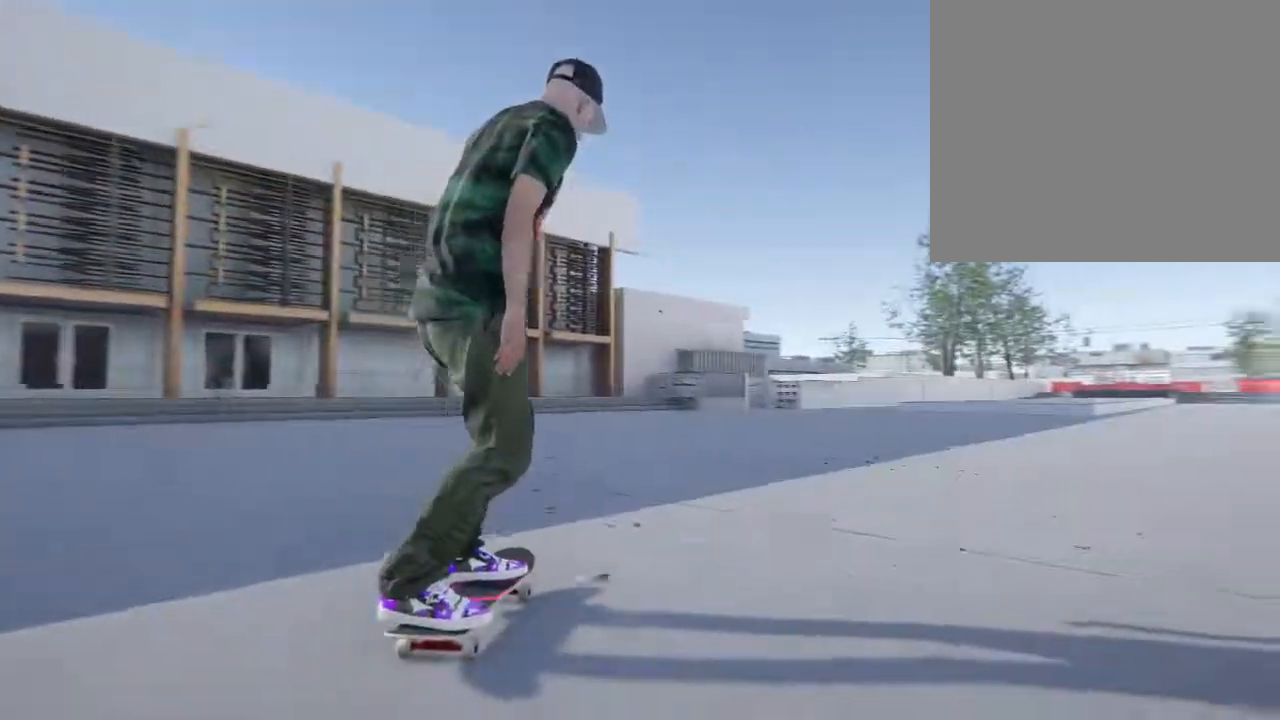
{"buttons": ["R2"], "left_stick": "center", "right_stick": "center", "events": []}
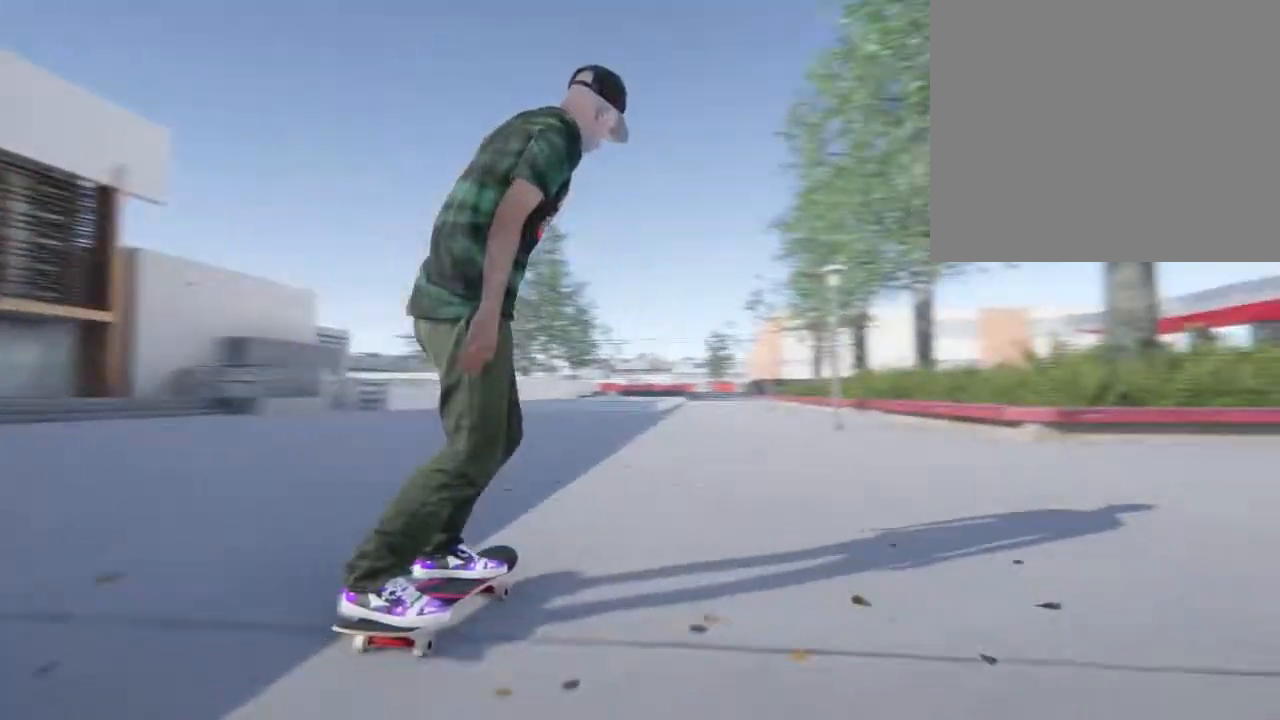
{"buttons": ["R2"], "left_stick": "center", "right_stick": "center", "events": []}
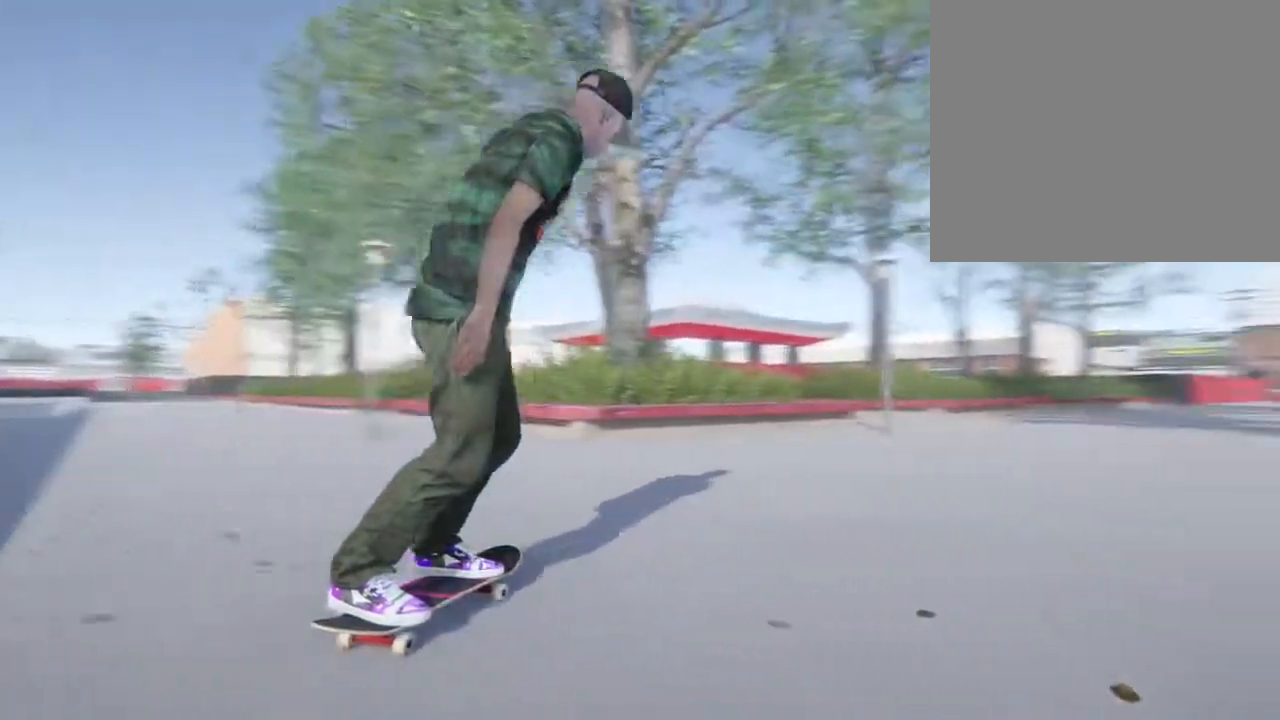
{"buttons": [], "left_stick": "center", "right_stick": "center", "events": [[217, "R2", "up"]]}
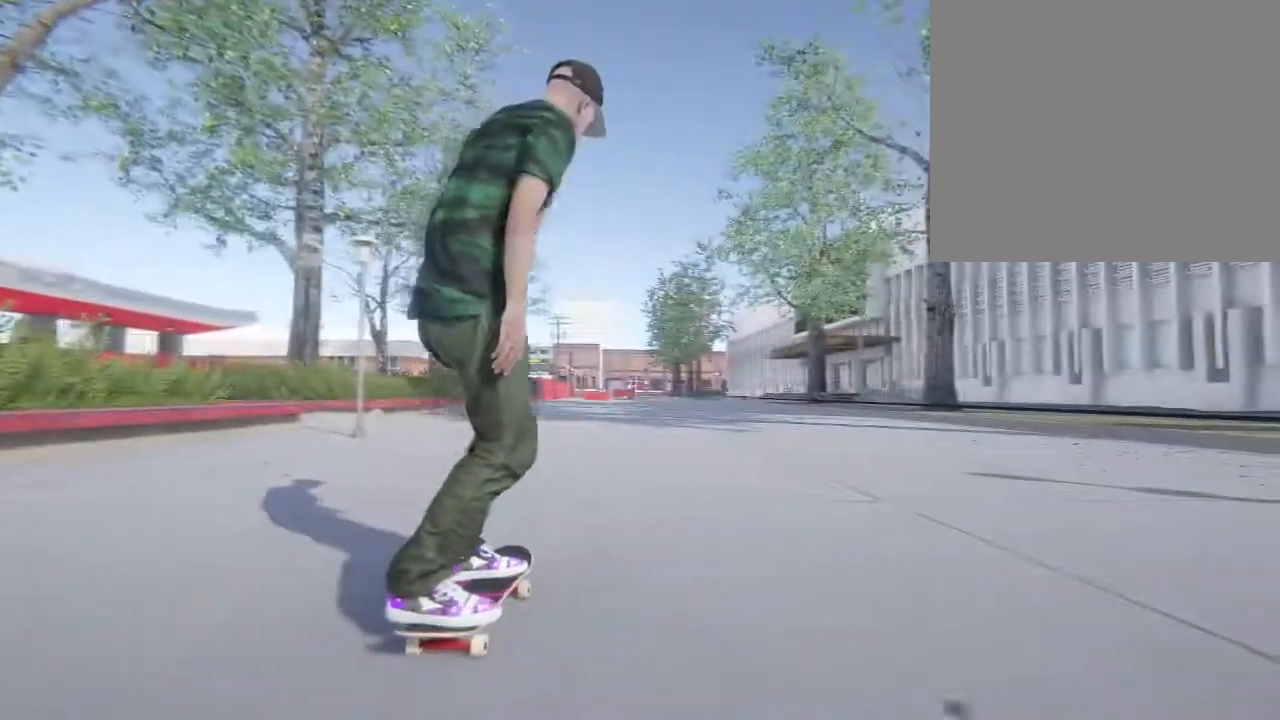
{"buttons": [], "left_stick": "right", "right_stick": "center", "events": [[267, "left_stick", "right"]]}
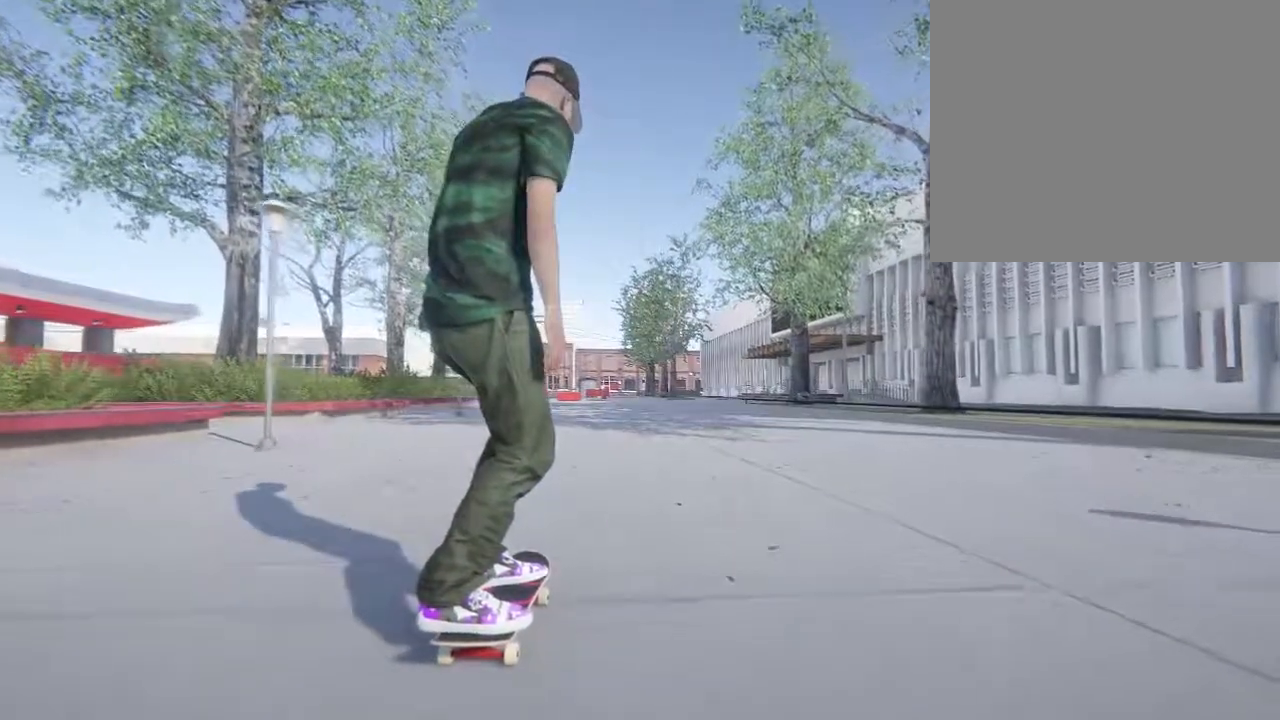
{"buttons": [], "left_stick": "right", "right_stick": "center", "events": []}
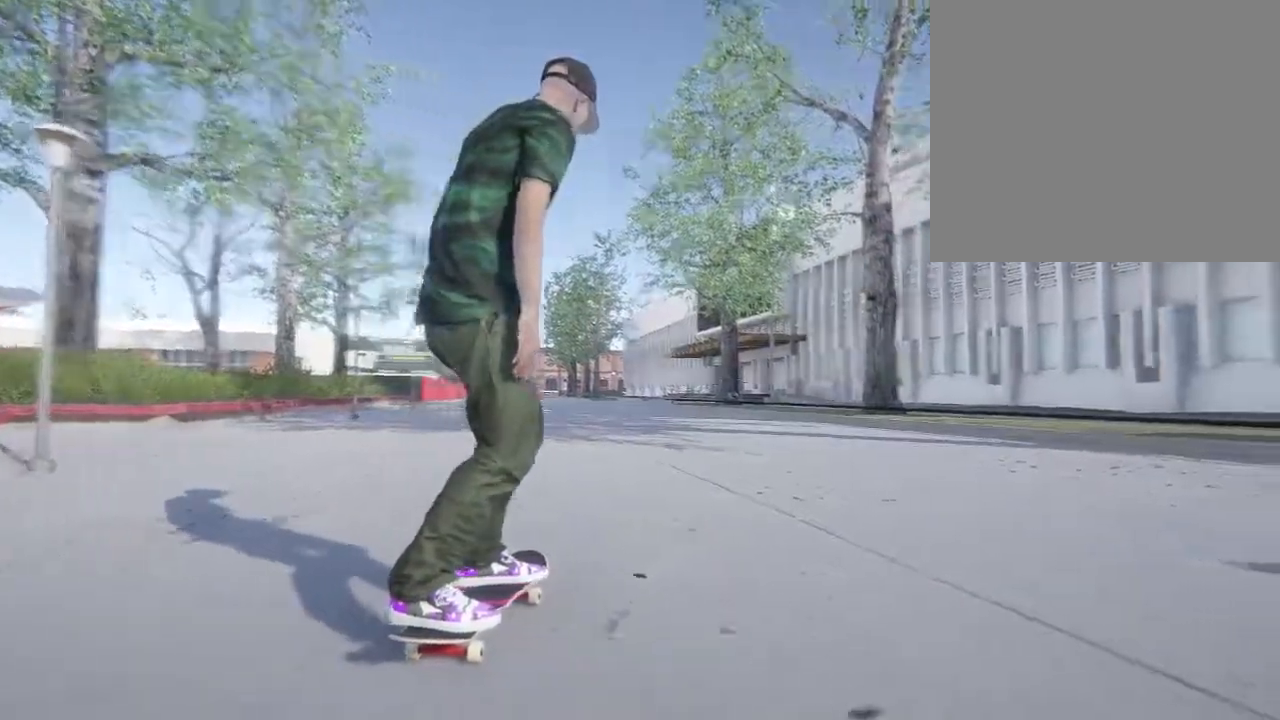
{"buttons": [], "left_stick": "center", "right_stick": "center", "events": [[100, "left_stick", "left"], [150, "left_stick", "center"]]}
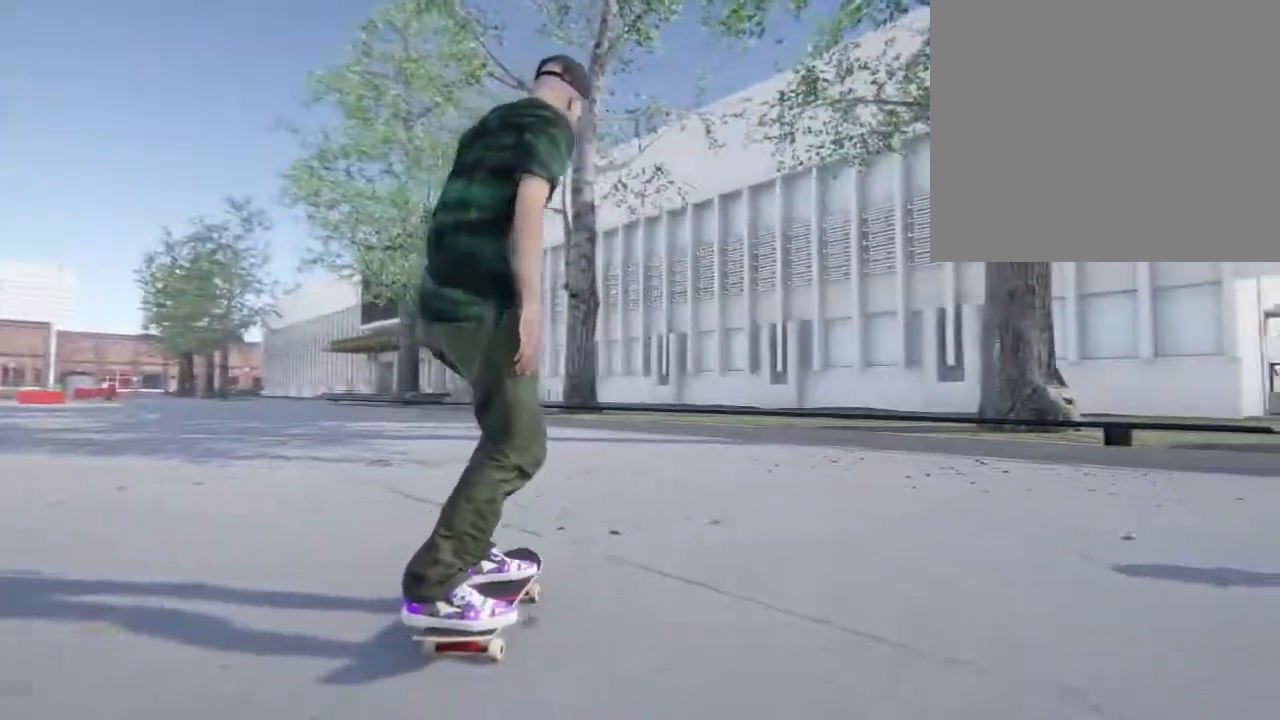
{"buttons": [], "left_stick": "center", "right_stick": "center", "events": [[133, "left_stick", "right"], [350, "left_stick", "up-left"], [400, "left_stick", "center"]]}
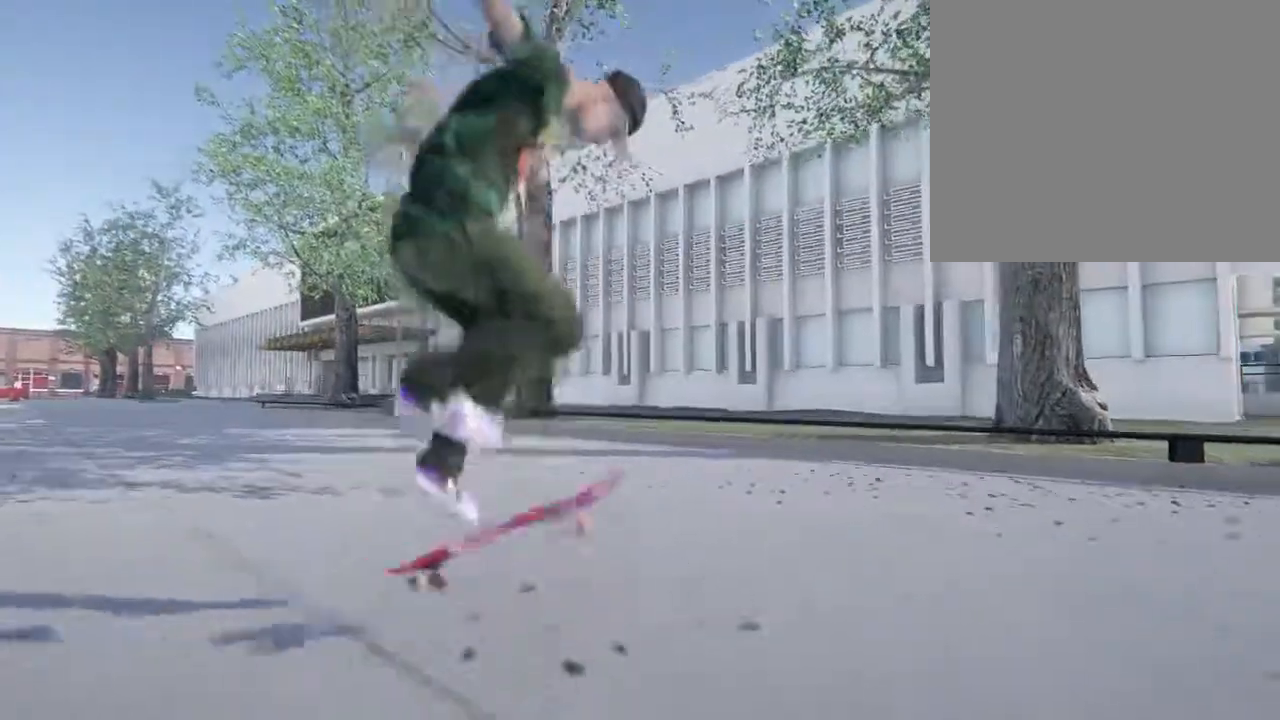
{"buttons": [], "left_stick": "center", "right_stick": "center", "events": []}
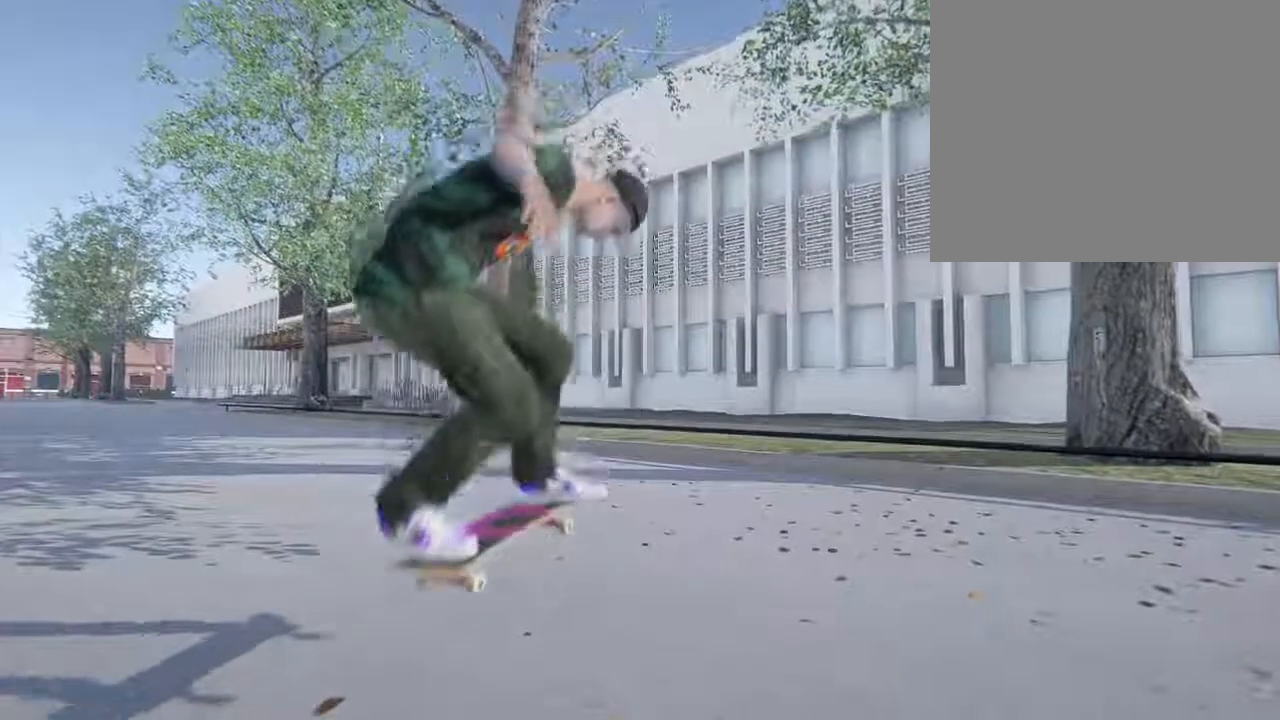
{"buttons": ["L2"], "left_stick": "center", "right_stick": "center", "events": [[100, "L2", "down"]]}
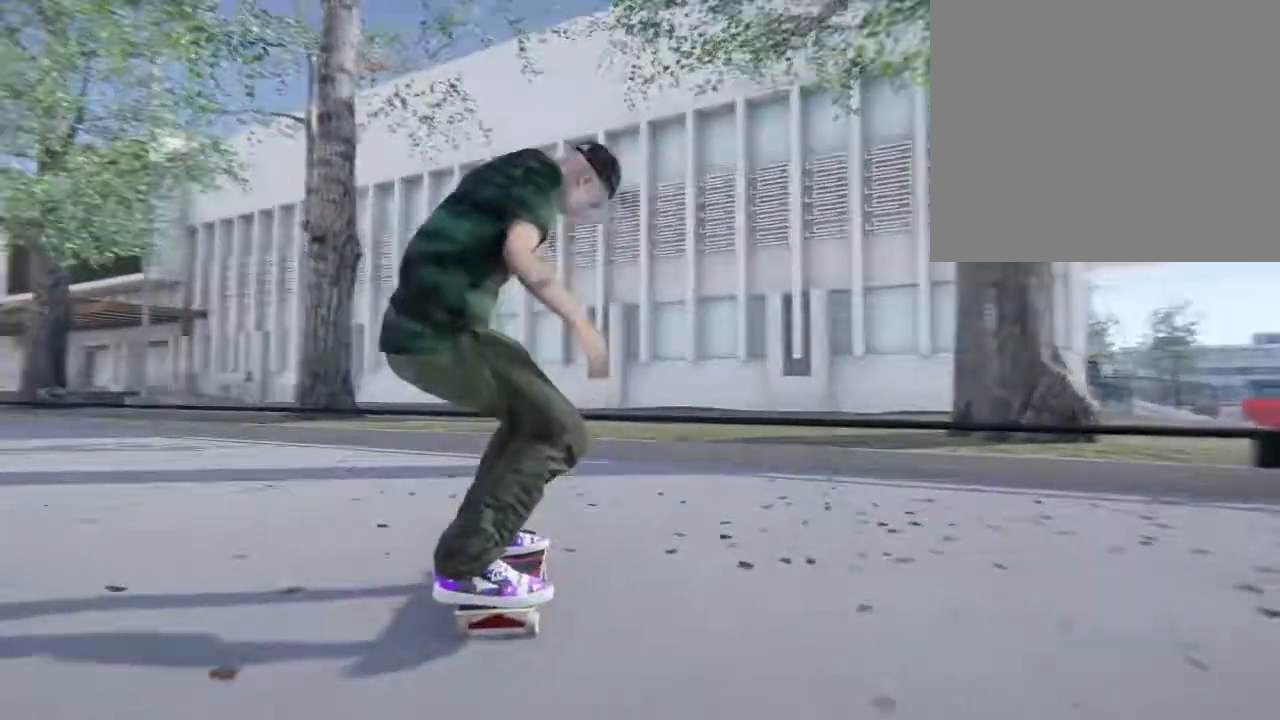
{"buttons": [], "left_stick": "center", "right_stick": "center", "events": [[17, "CROSS", "down"], [283, "L2", "up"], [350, "CROSS", "up"]]}
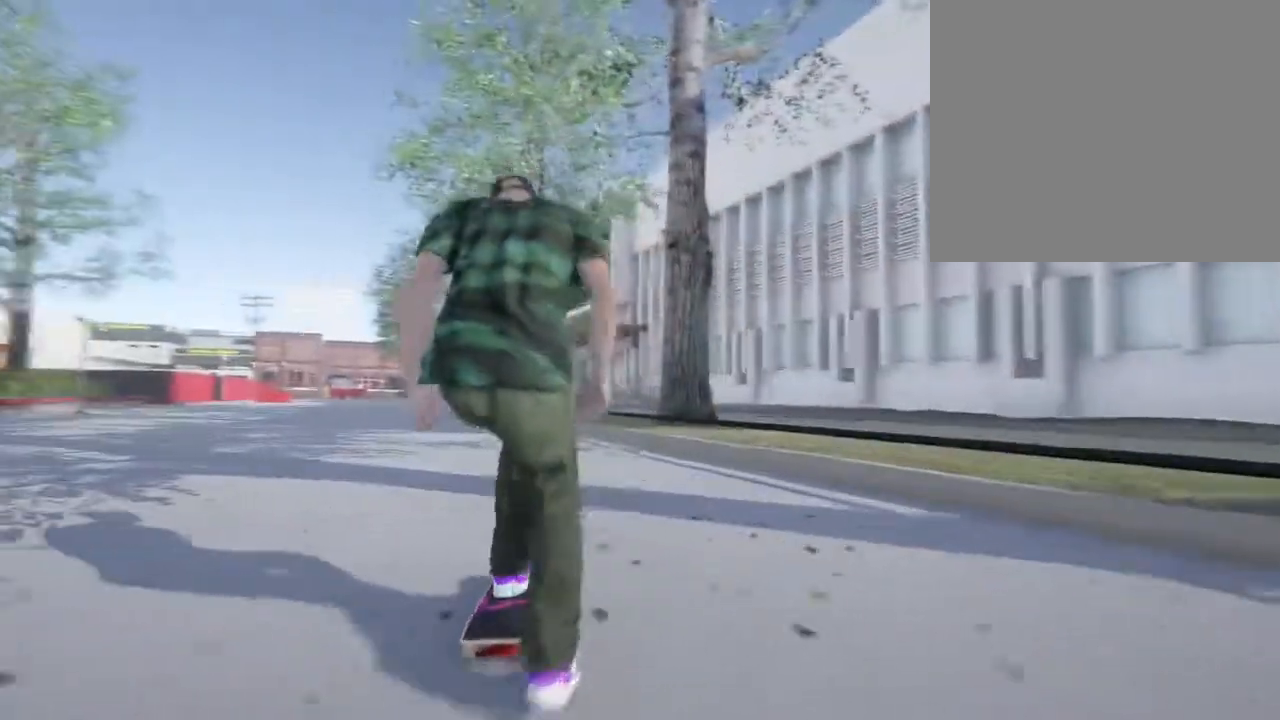
{"buttons": ["L2"], "left_stick": "center", "right_stick": "center", "events": [[183, "L2", "down"]]}
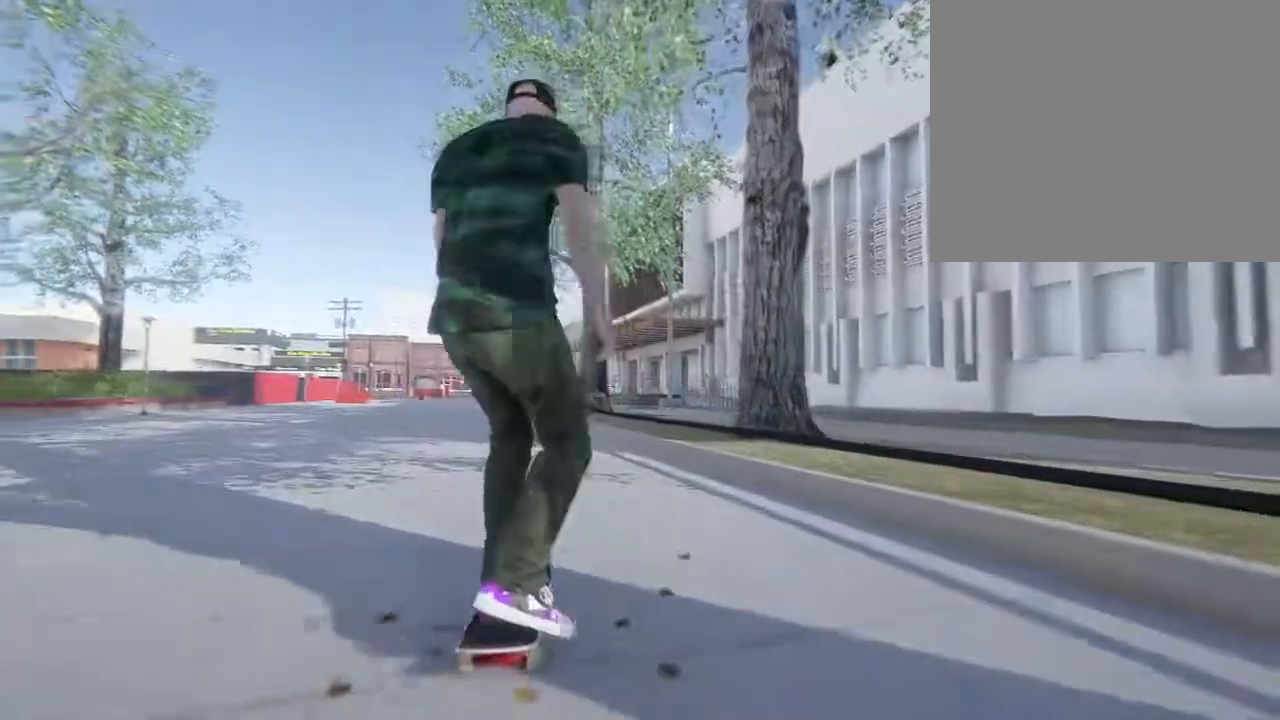
{"buttons": ["L2"], "left_stick": "center", "right_stick": "center", "events": [[117, "L2", "up"], [400, "L2", "down"]]}
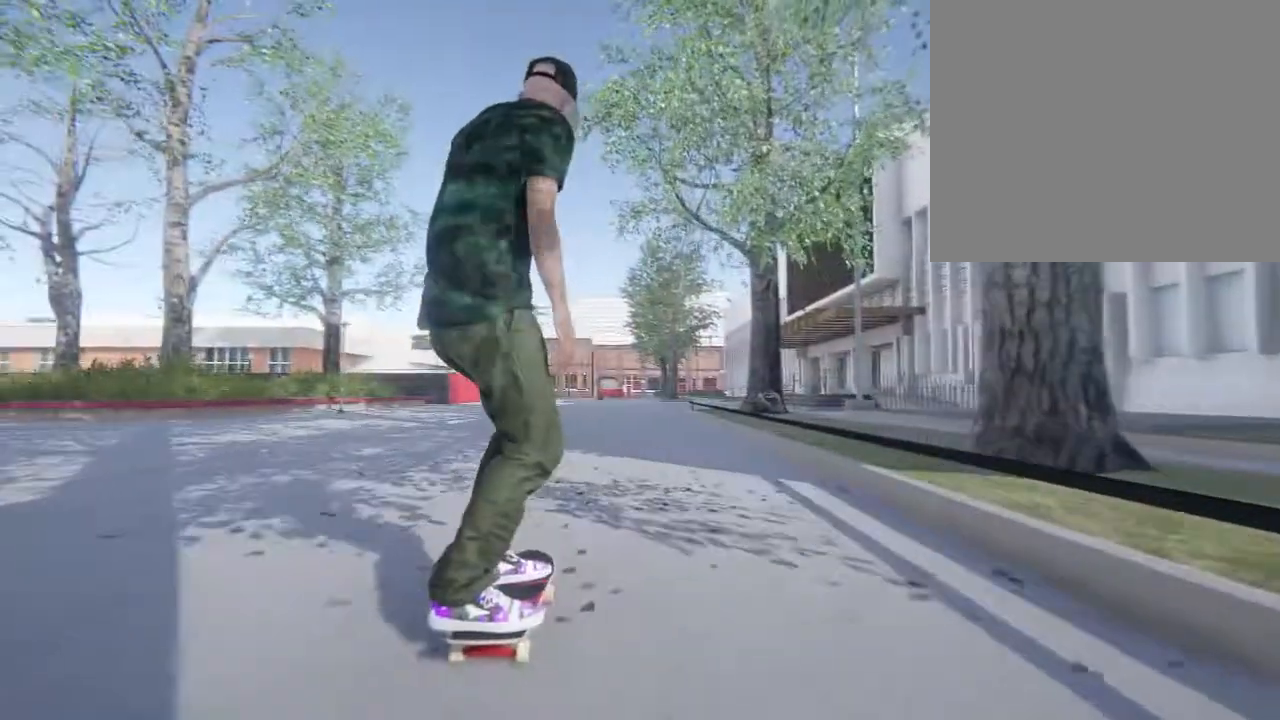
{"buttons": [], "left_stick": "center", "right_stick": "left", "events": [[117, "L2", "up"], [317, "right_stick", "left"]]}